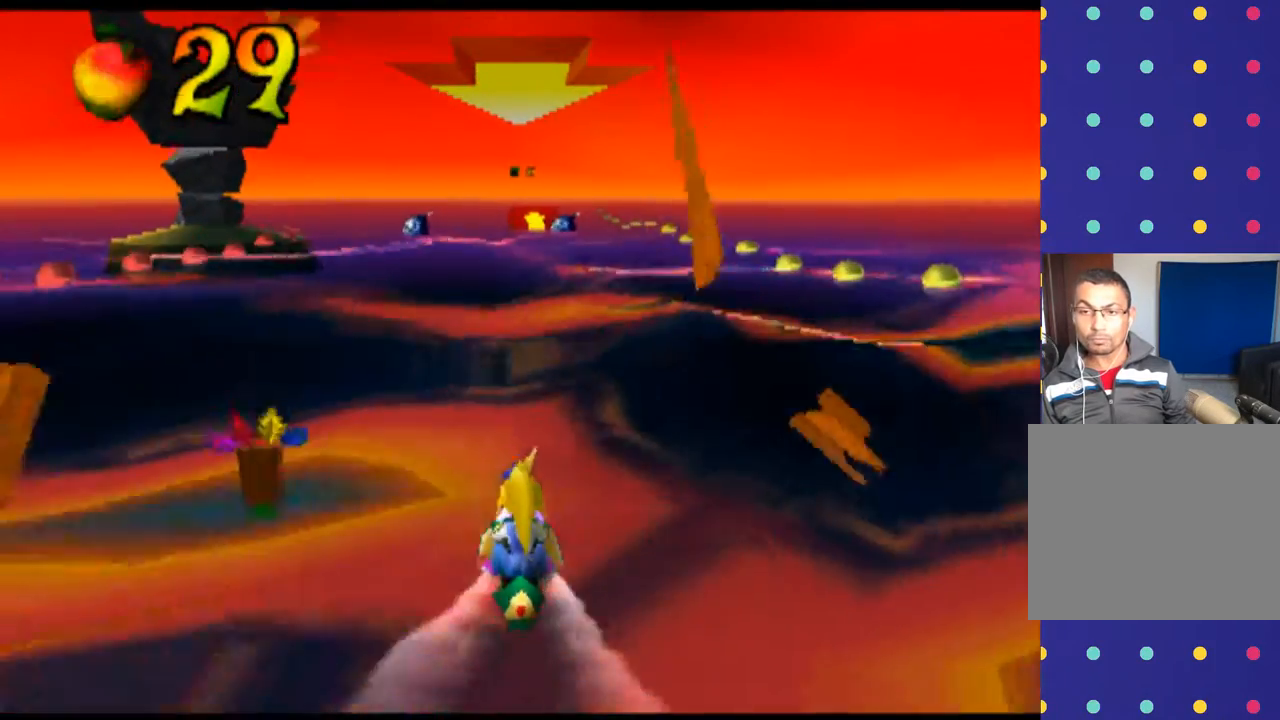
Gameplay with a controller (PlayStation layout); each line is a JSON object with the inputs held at the frame after it. "events" lists button and stick changes between this image and that frame as [ms after this image, input, new state], when the widget could be followed in between. Not read: L1 L3 R1 R3 right_stick.
{"buttons": [], "left_stick": "right", "events": [[433, "left_stick", "right"]]}
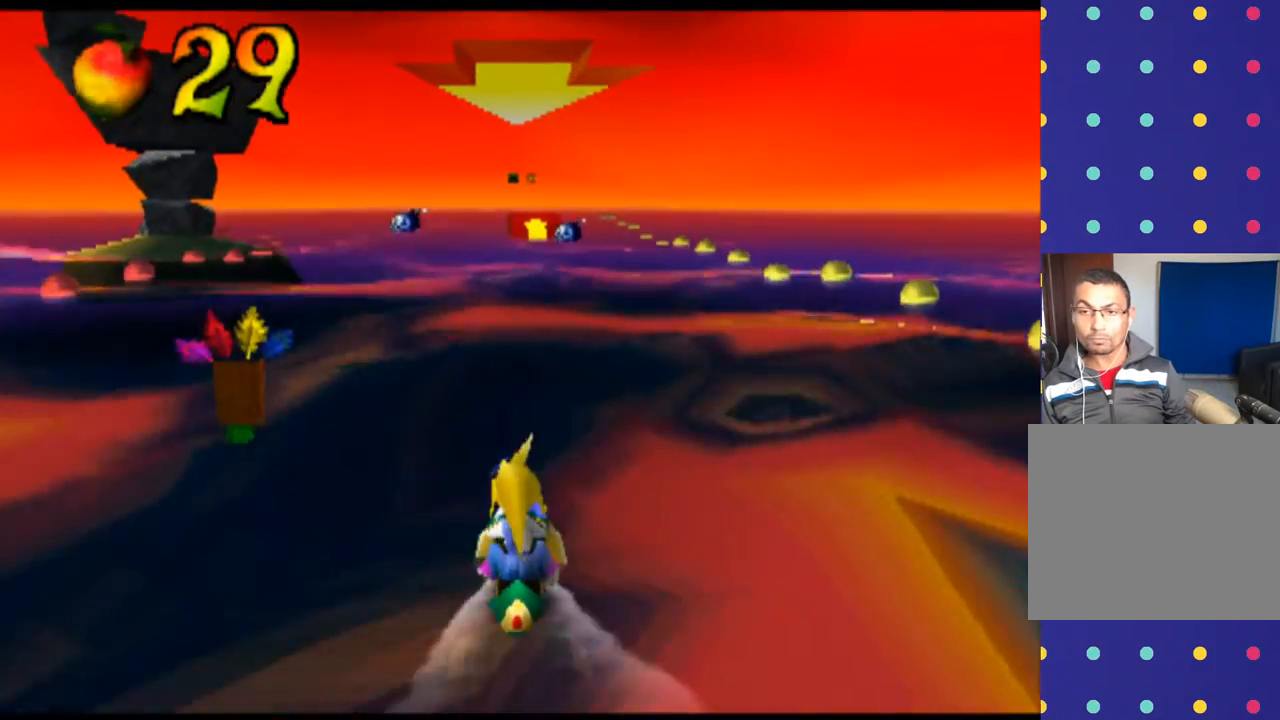
{"buttons": [], "left_stick": "center", "events": [[67, "left_stick", "center"], [133, "CROSS", "down"], [300, "CROSS", "up"]]}
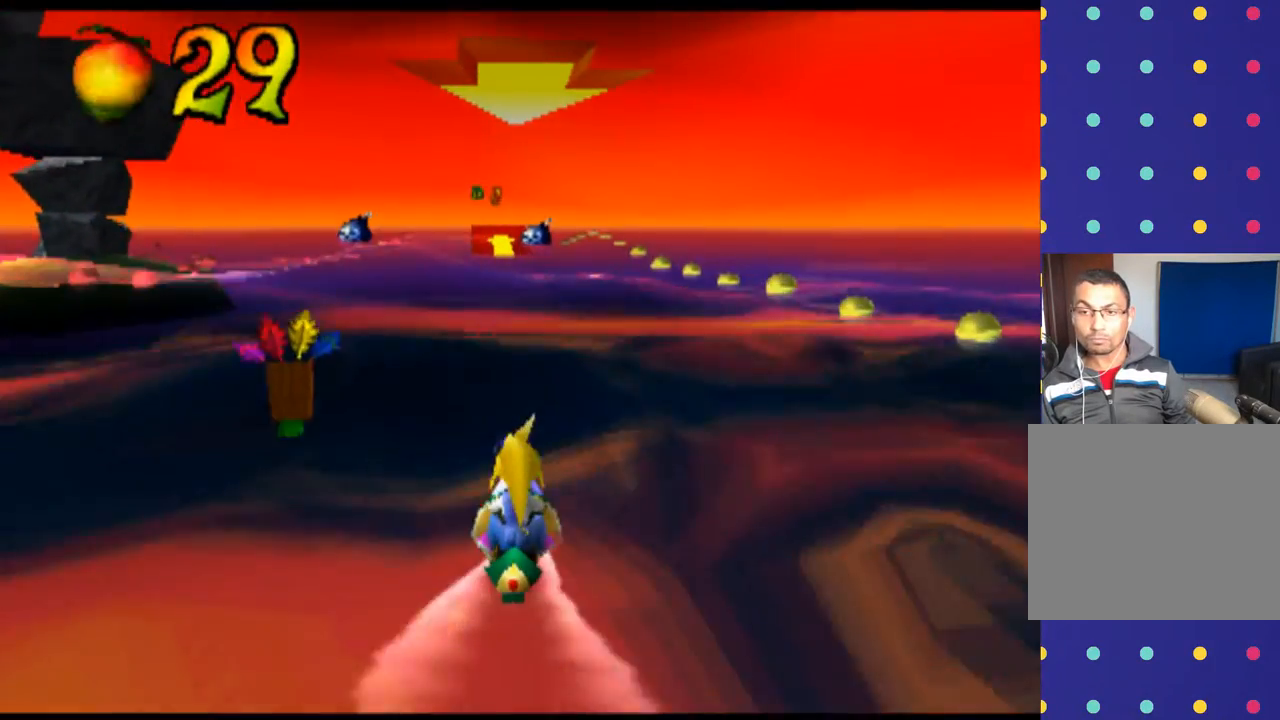
{"buttons": [], "left_stick": "center", "events": [[67, "CROSS", "down"], [233, "CROSS", "up"]]}
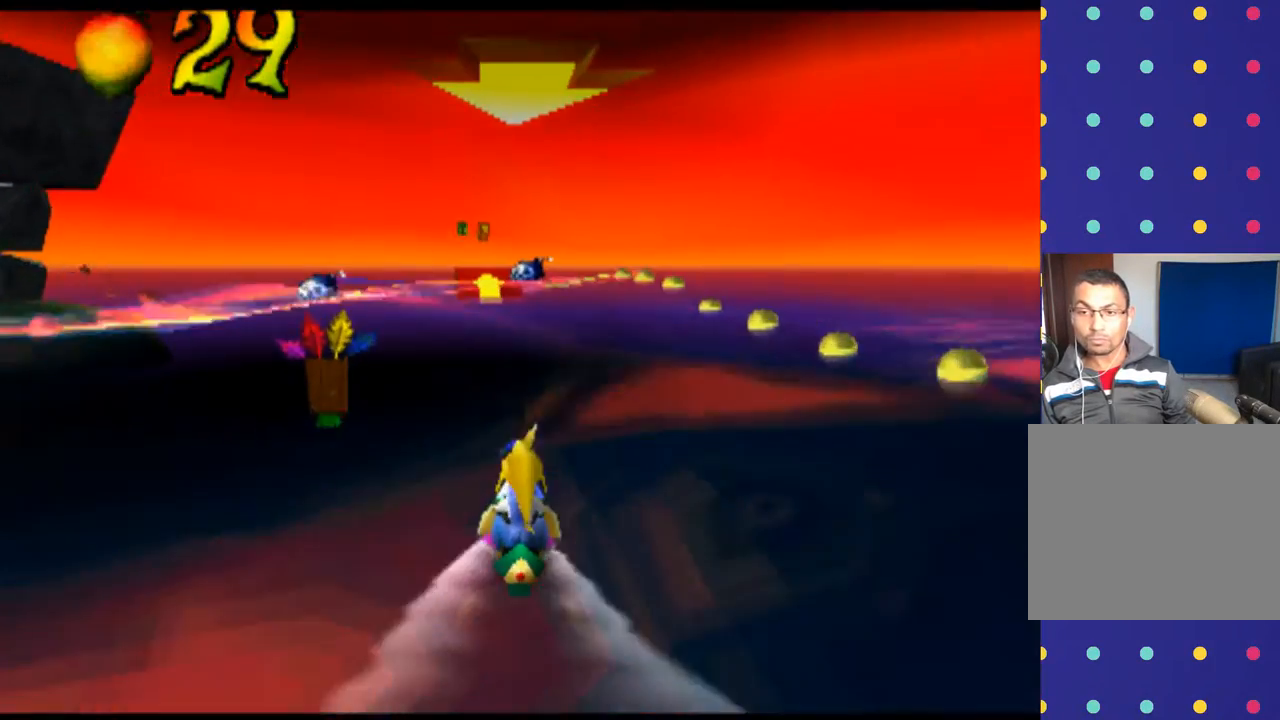
{"buttons": [], "left_stick": "center", "events": [[67, "left_stick", "left"], [233, "left_stick", "center"], [300, "CROSS", "down"], [433, "CROSS", "up"]]}
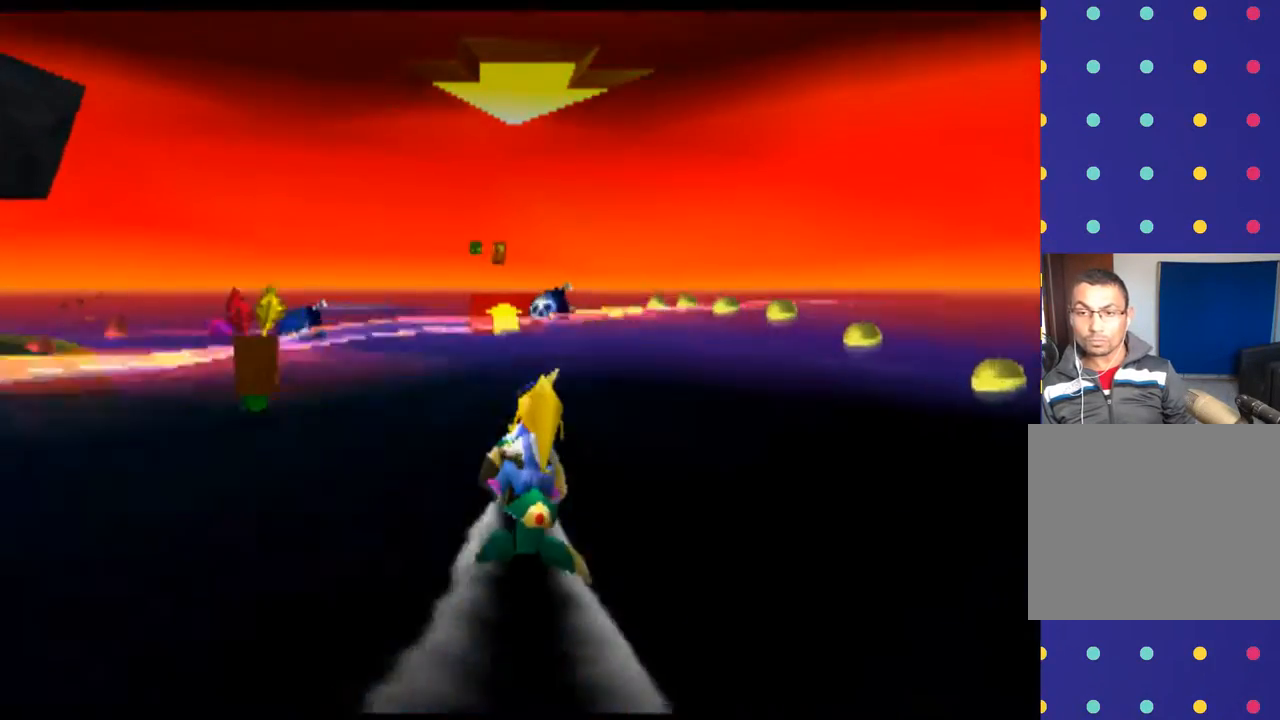
{"buttons": [], "left_stick": "center", "events": []}
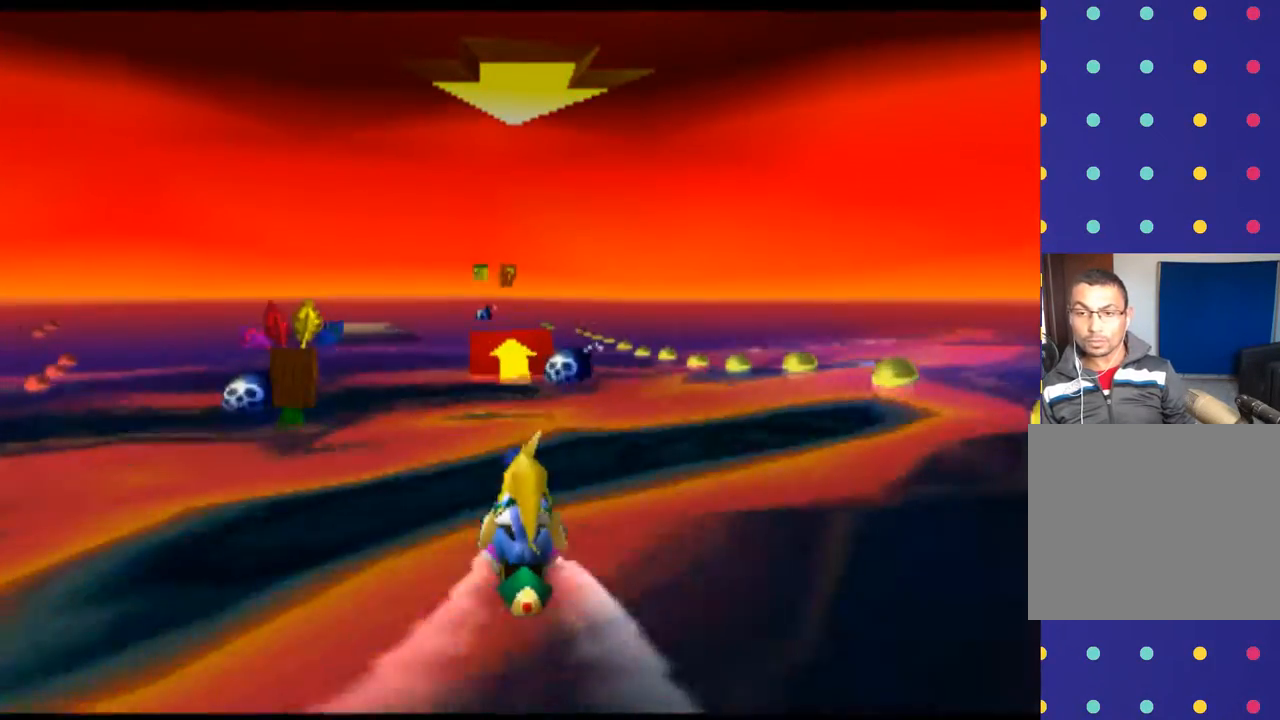
{"buttons": [], "left_stick": "left", "events": [[33, "CROSS", "down"], [167, "CROSS", "up"], [500, "left_stick", "left"]]}
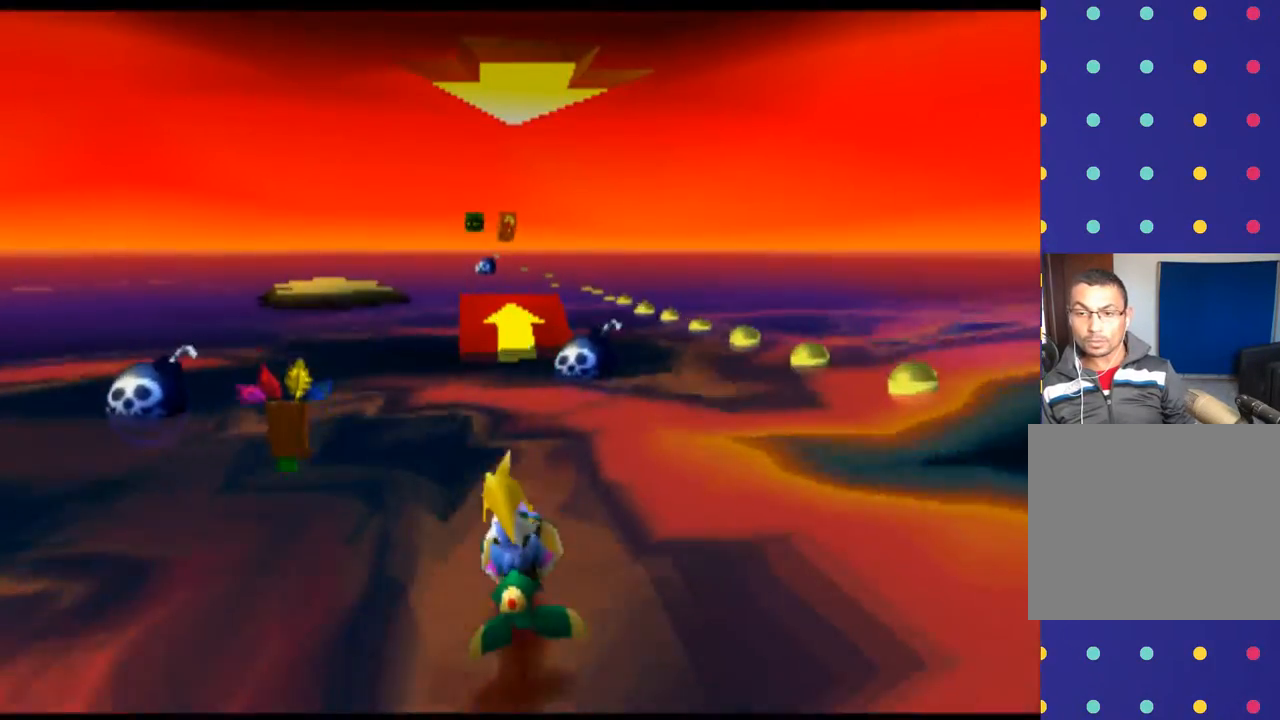
{"buttons": [], "left_stick": "center", "events": [[133, "left_stick", "center"], [333, "CROSS", "down"], [500, "CROSS", "up"]]}
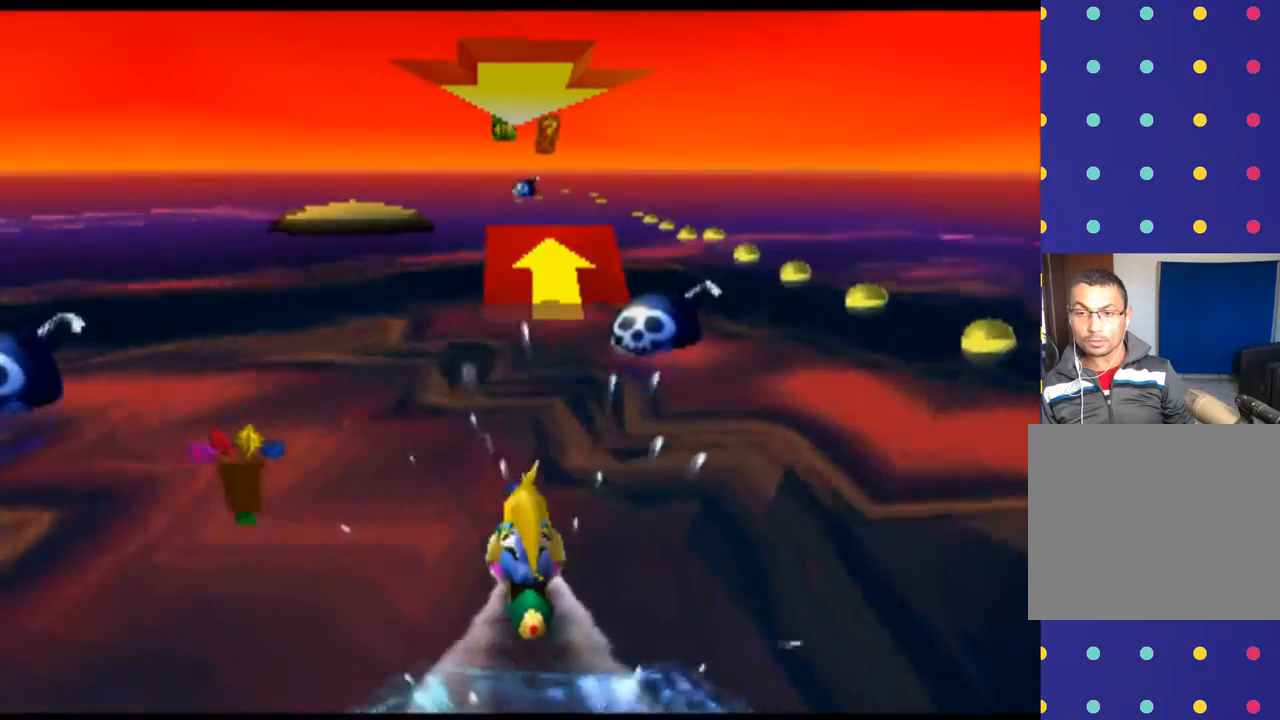
{"buttons": [], "left_stick": "right", "events": [[133, "left_stick", "right"]]}
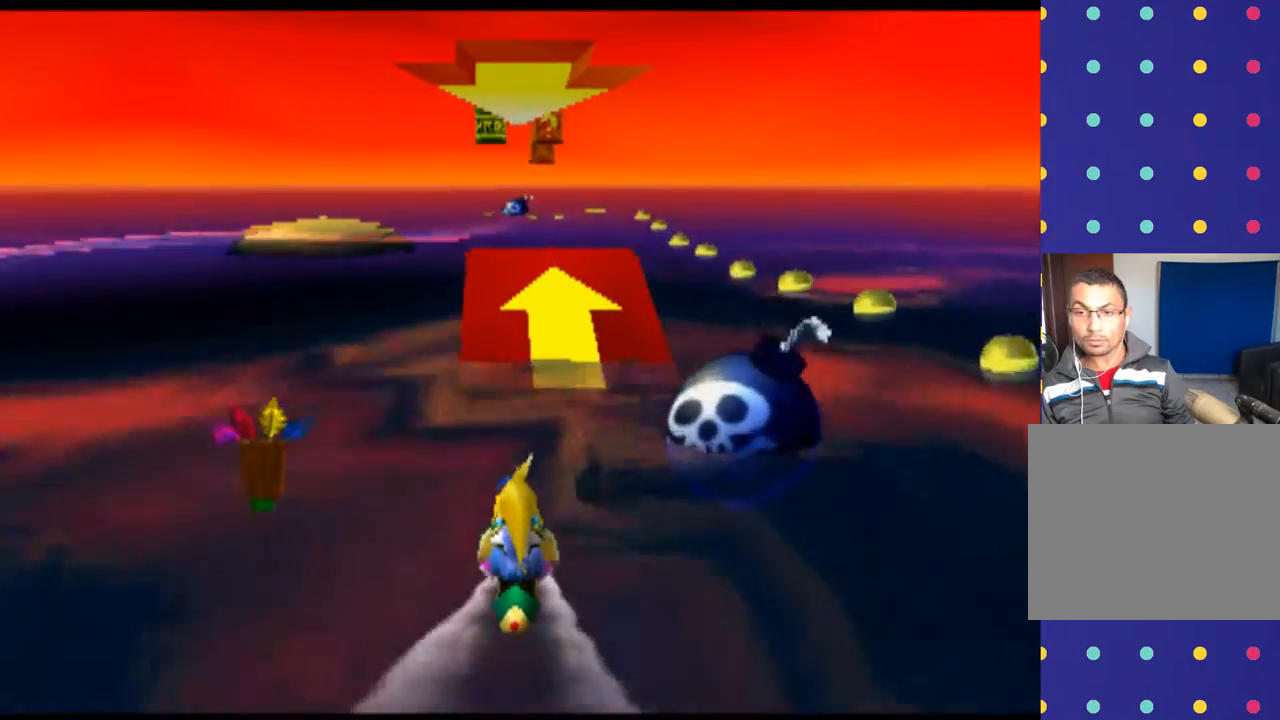
{"buttons": ["CROSS"], "left_stick": "center", "events": [[100, "left_stick", "center"], [333, "CROSS", "down"]]}
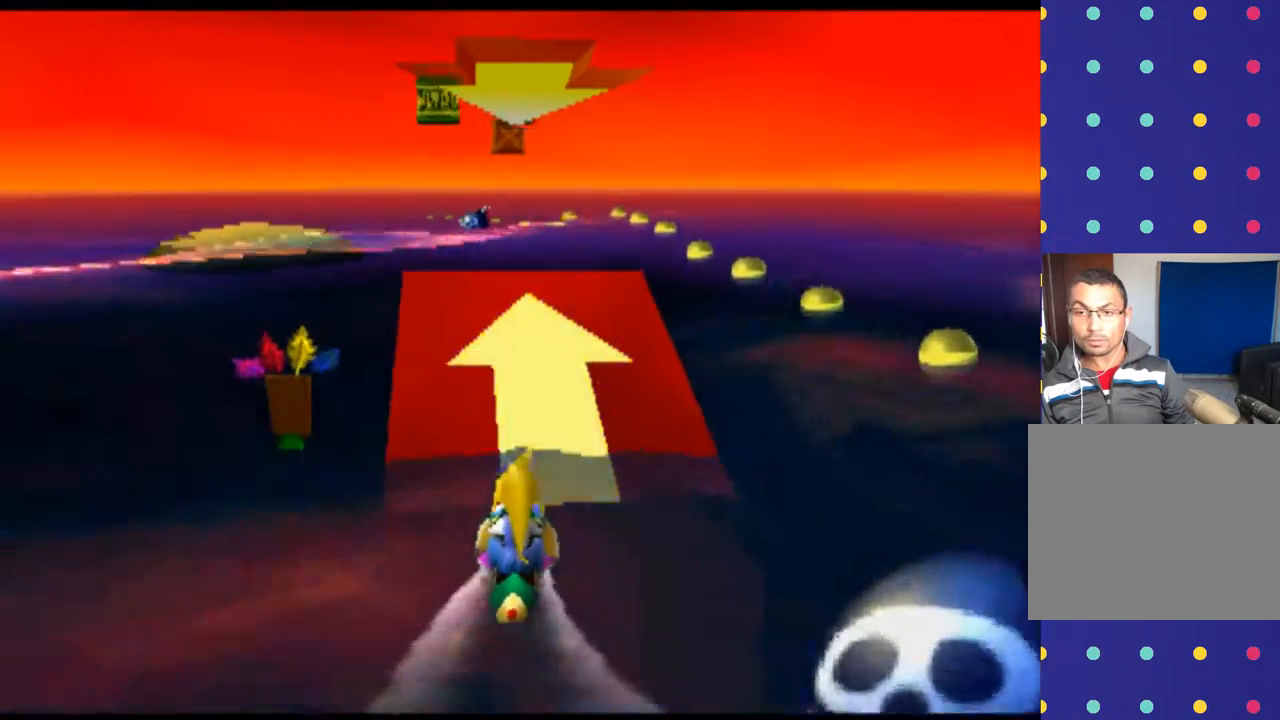
{"buttons": ["CROSS"], "left_stick": "center", "events": [[67, "left_stick", "left"], [167, "left_stick", "center"]]}
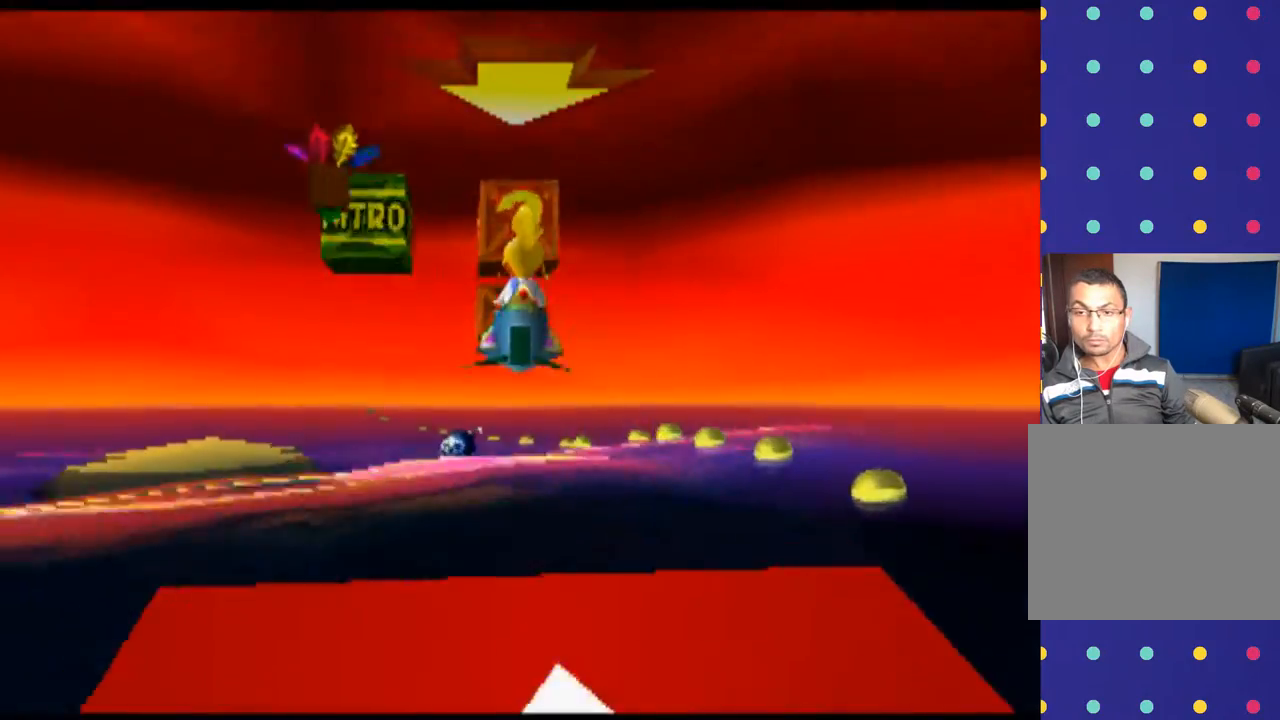
{"buttons": [], "left_stick": "center", "events": [[133, "left_stick", "left"], [400, "left_stick", "center"], [467, "CROSS", "up"]]}
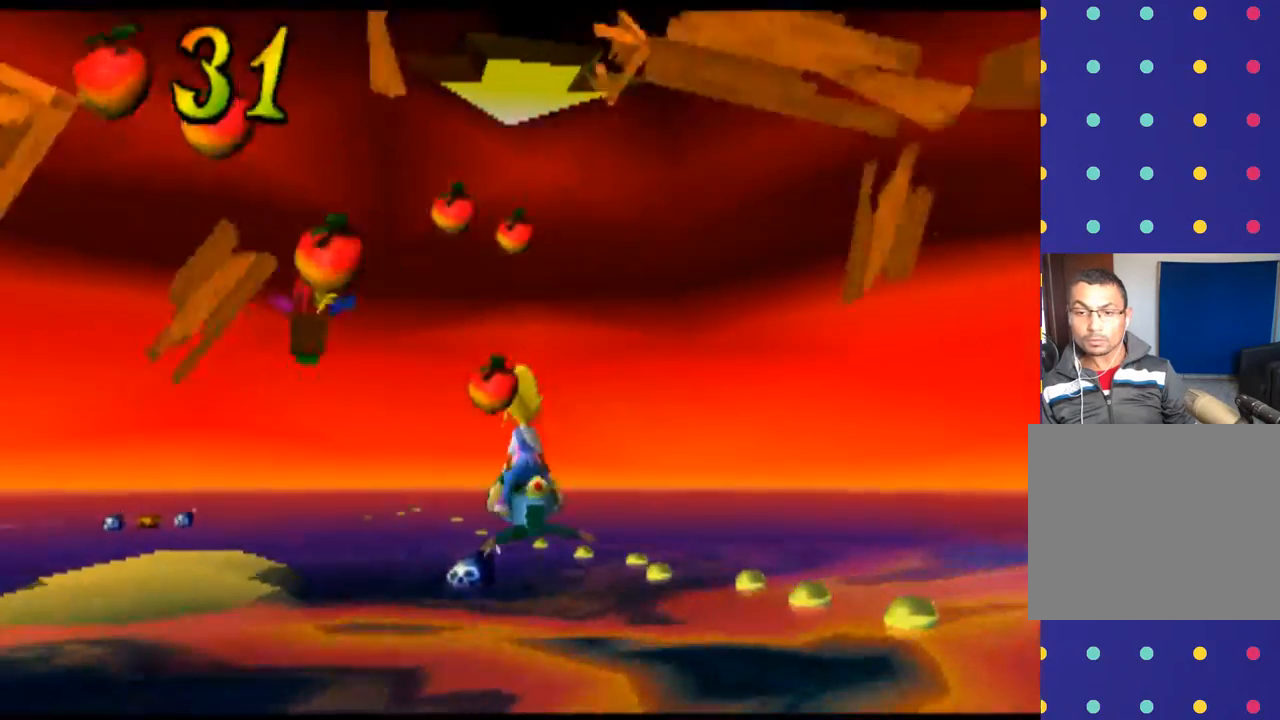
{"buttons": [], "left_stick": "center", "events": [[100, "left_stick", "right"], [500, "left_stick", "center"]]}
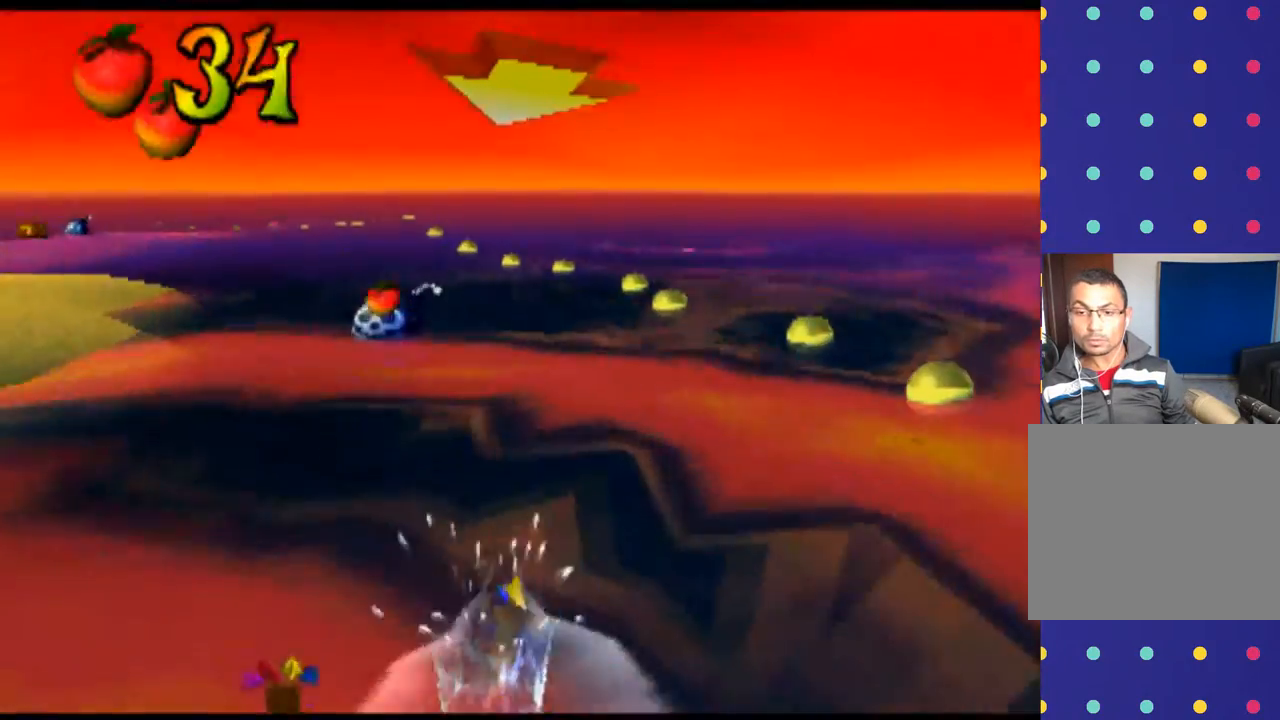
{"buttons": [], "left_stick": "left", "events": [[233, "left_stick", "left"]]}
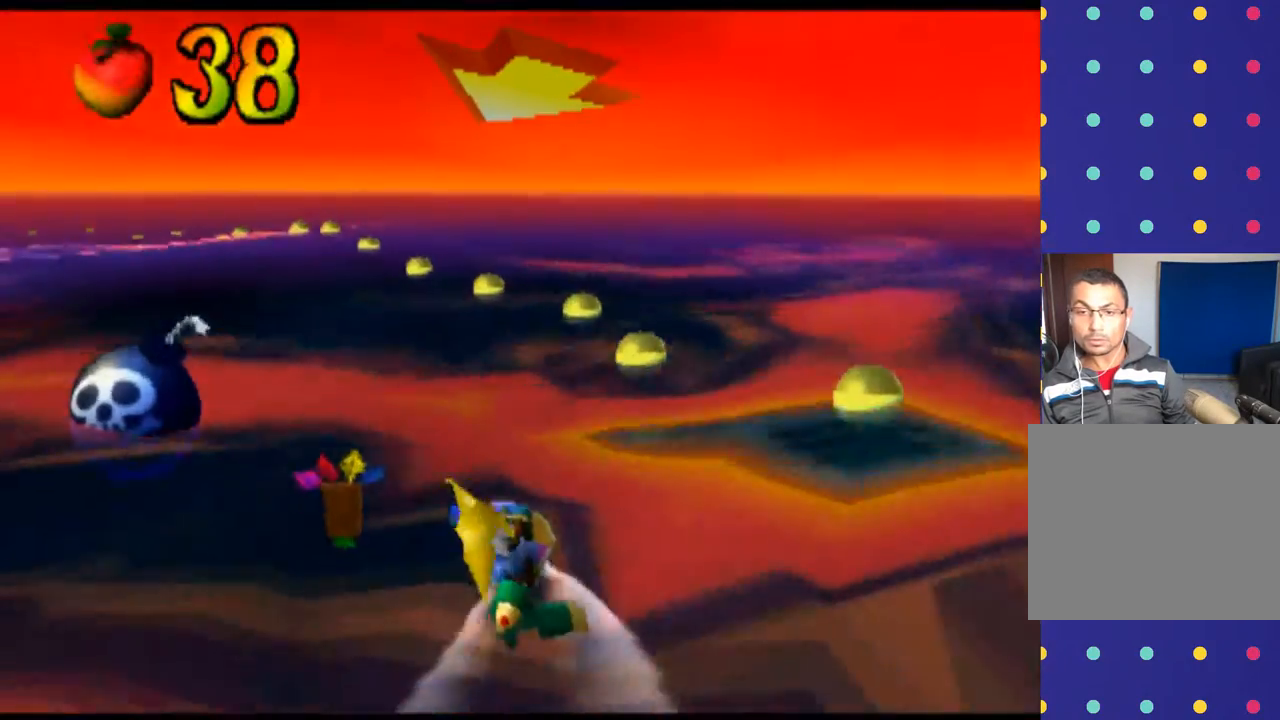
{"buttons": [], "left_stick": "center", "events": [[33, "CROSS", "down"], [233, "CROSS", "up"], [467, "left_stick", "center"]]}
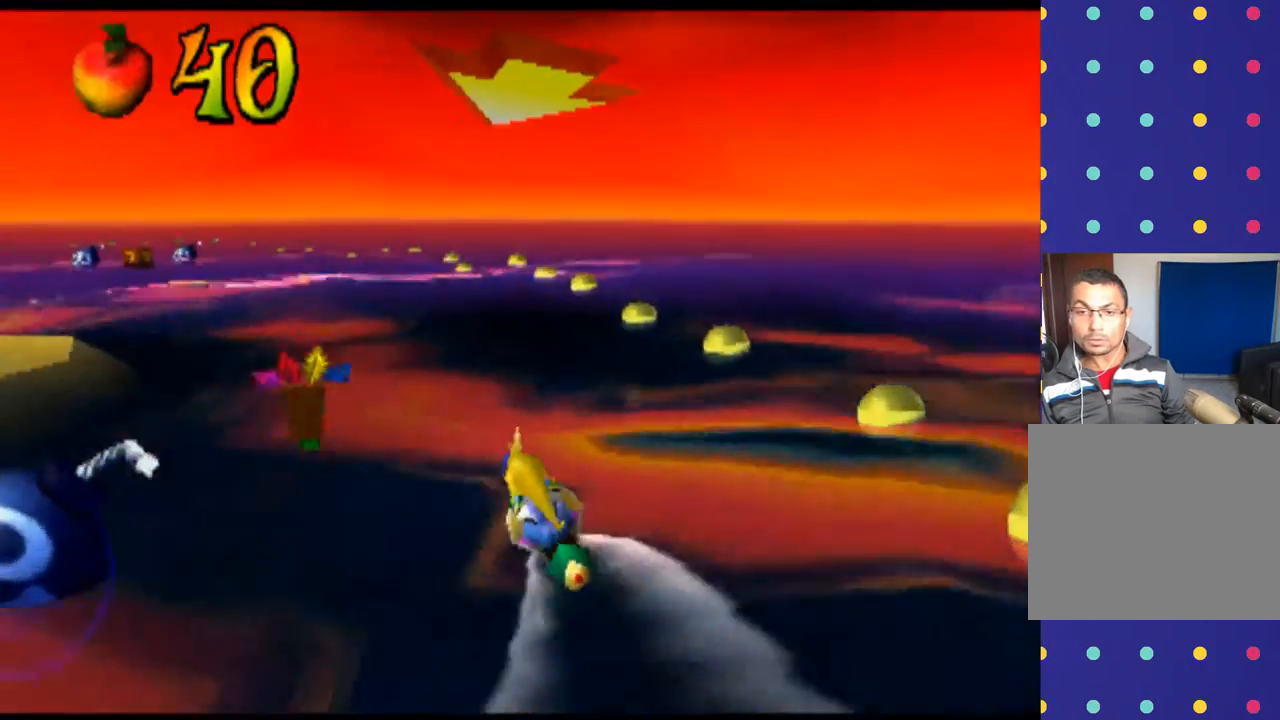
{"buttons": [], "left_stick": "center", "events": [[100, "left_stick", "left"], [400, "left_stick", "center"]]}
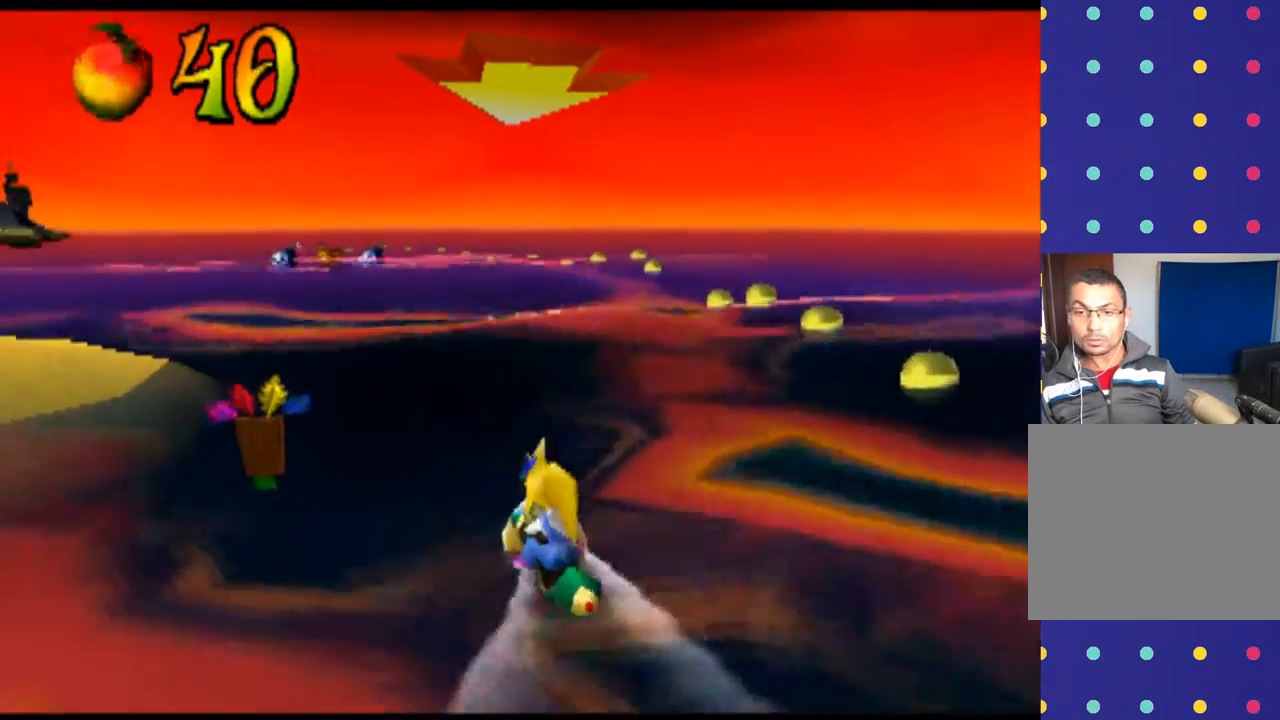
{"buttons": ["CROSS"], "left_stick": "center", "events": [[33, "CROSS", "down"], [233, "CROSS", "up"], [500, "CROSS", "down"]]}
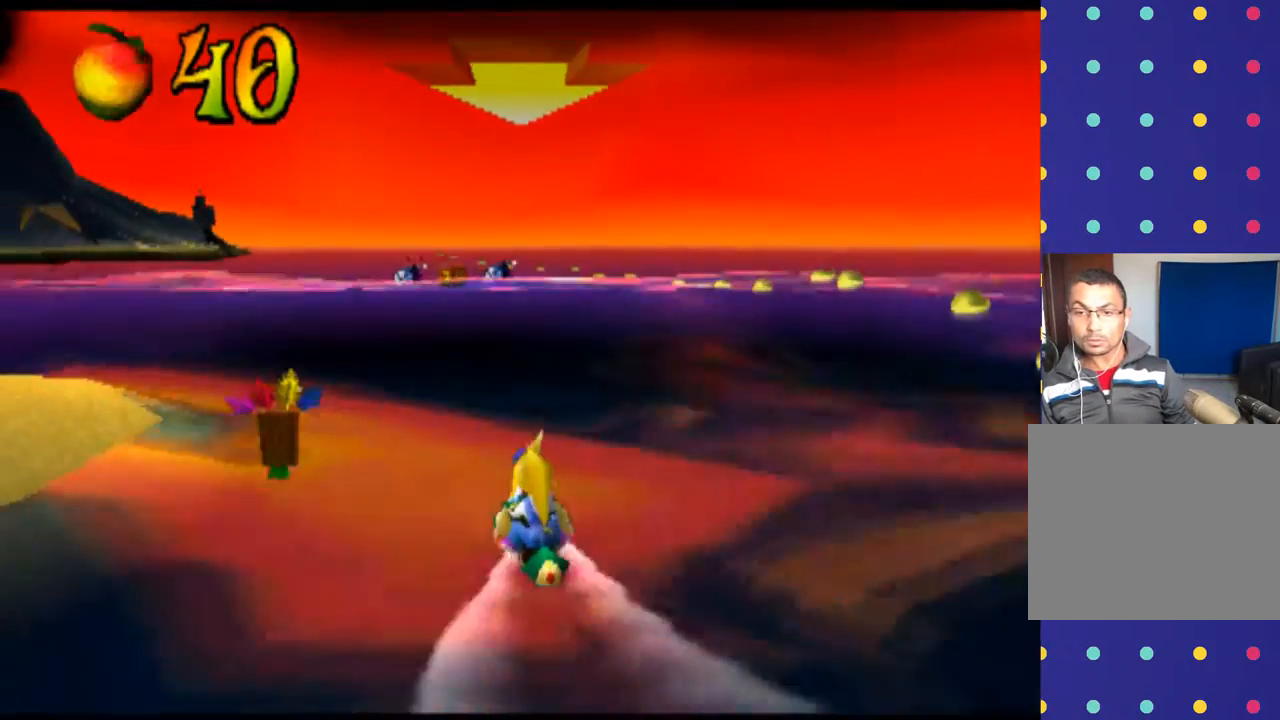
{"buttons": [], "left_stick": "left", "events": [[200, "CROSS", "up"], [367, "left_stick", "left"]]}
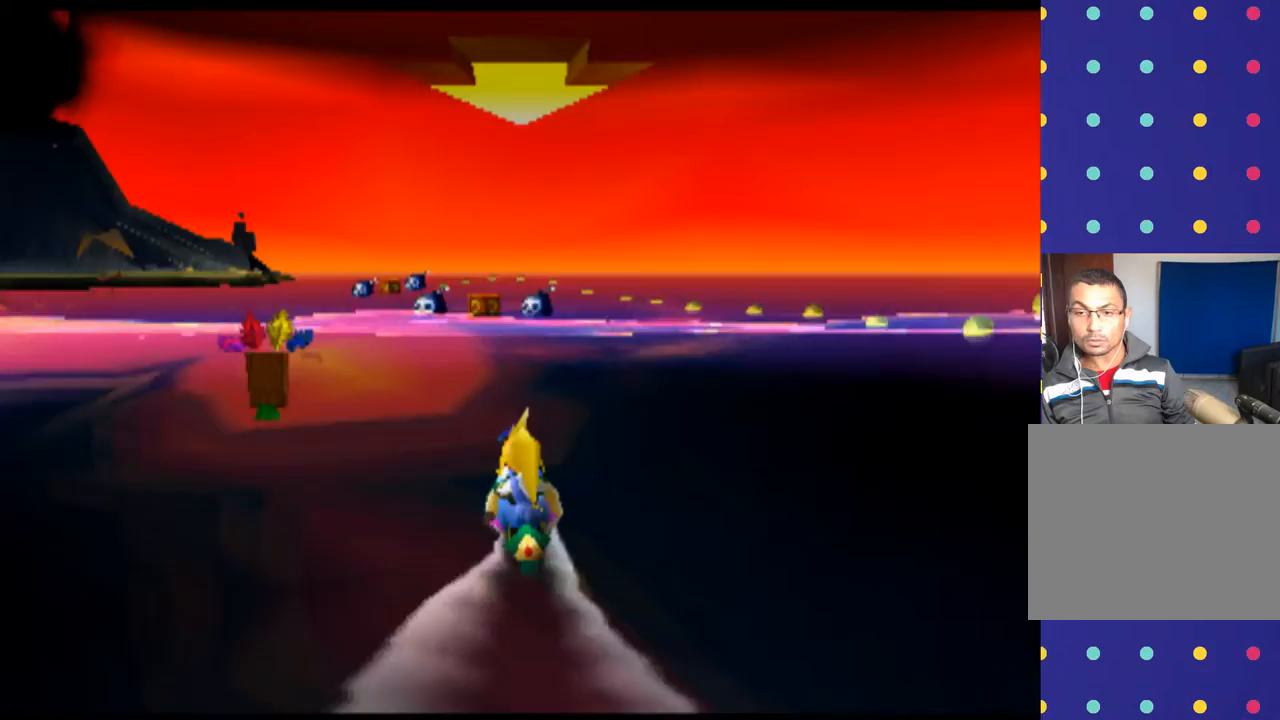
{"buttons": [], "left_stick": "center", "events": [[33, "left_stick", "center"]]}
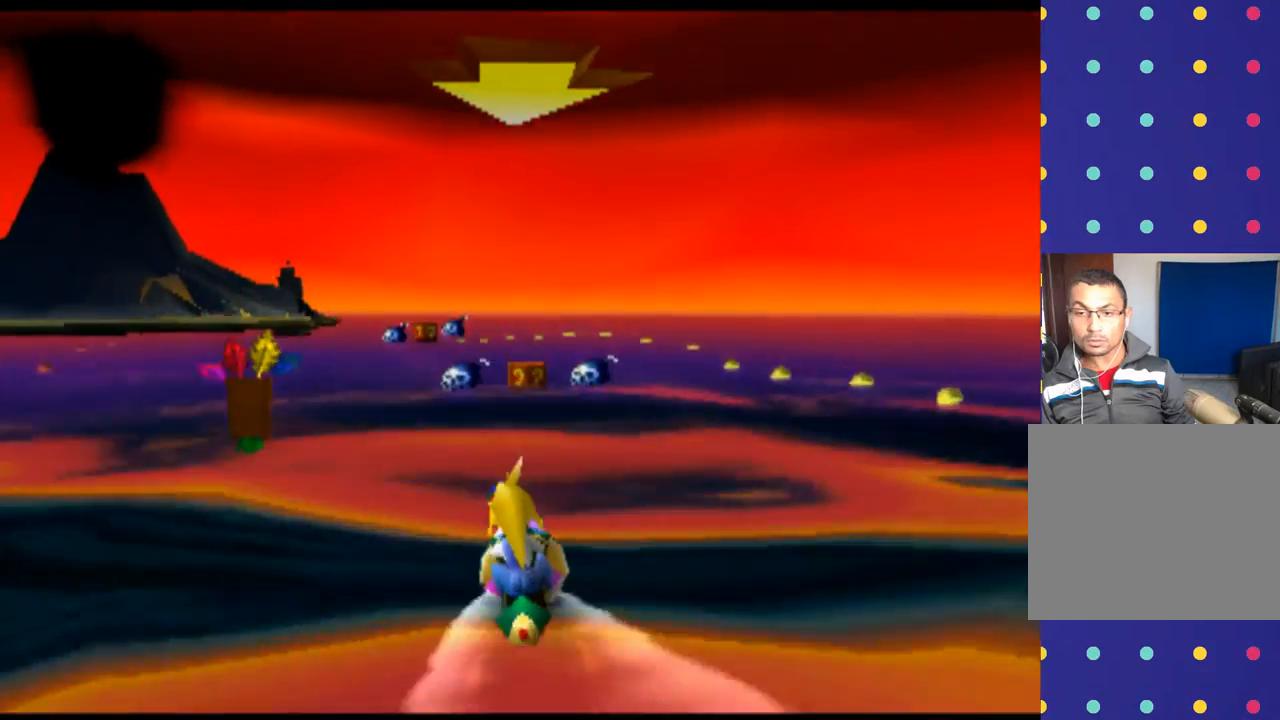
{"buttons": [], "left_stick": "center", "events": [[200, "CROSS", "down"], [400, "CROSS", "up"]]}
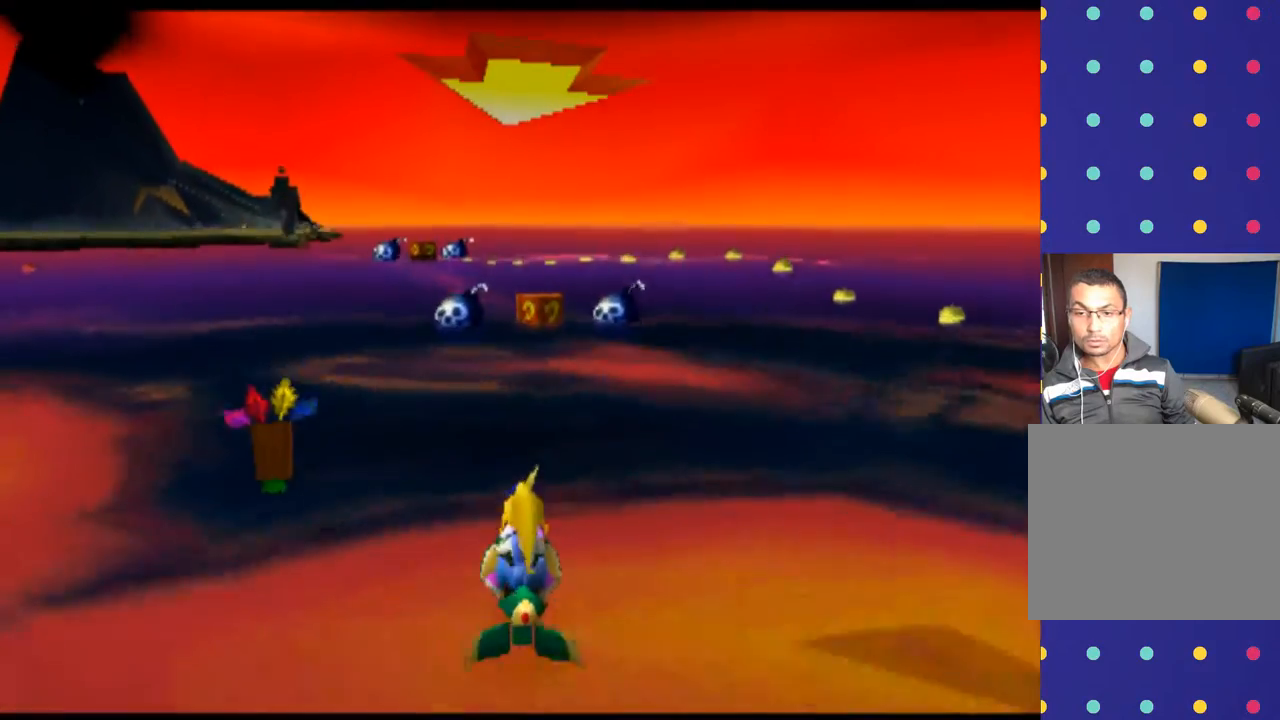
{"buttons": [], "left_stick": "center", "events": [[100, "CROSS", "down"], [267, "CROSS", "up"], [300, "left_stick", "right"], [467, "left_stick", "center"]]}
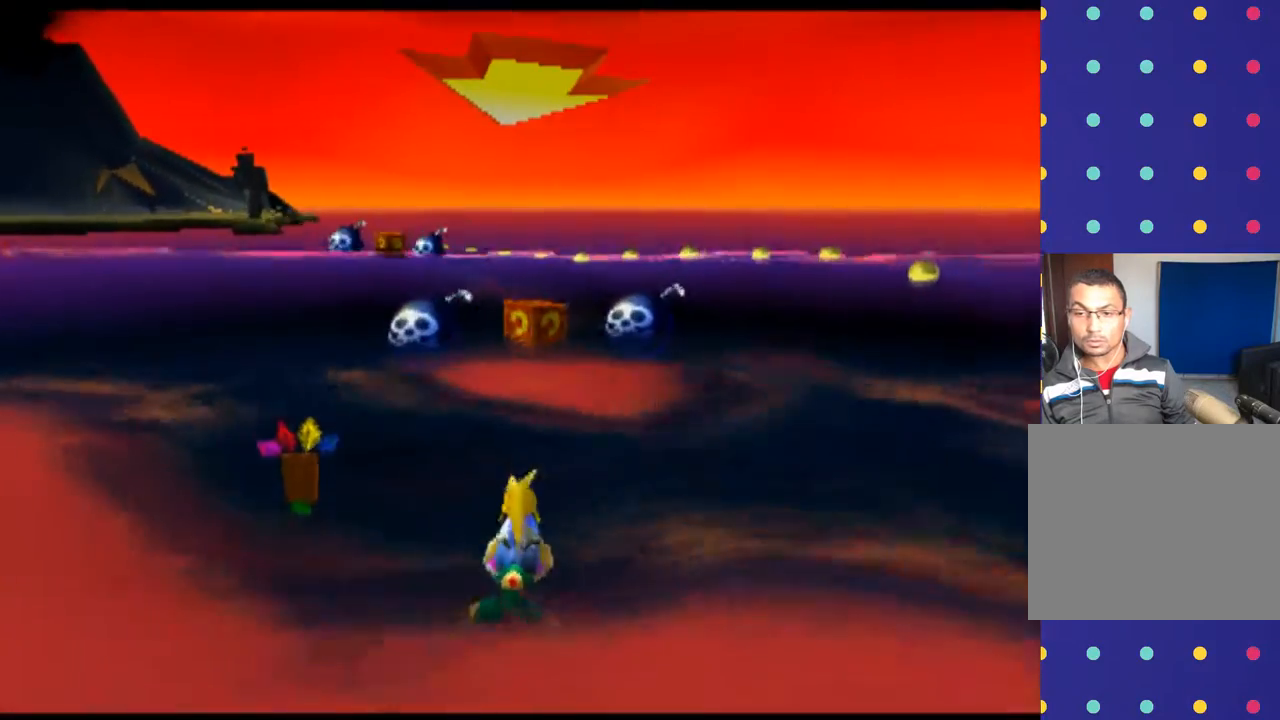
{"buttons": [], "left_stick": "left", "events": [[100, "CROSS", "down"], [267, "CROSS", "up"], [433, "left_stick", "left"]]}
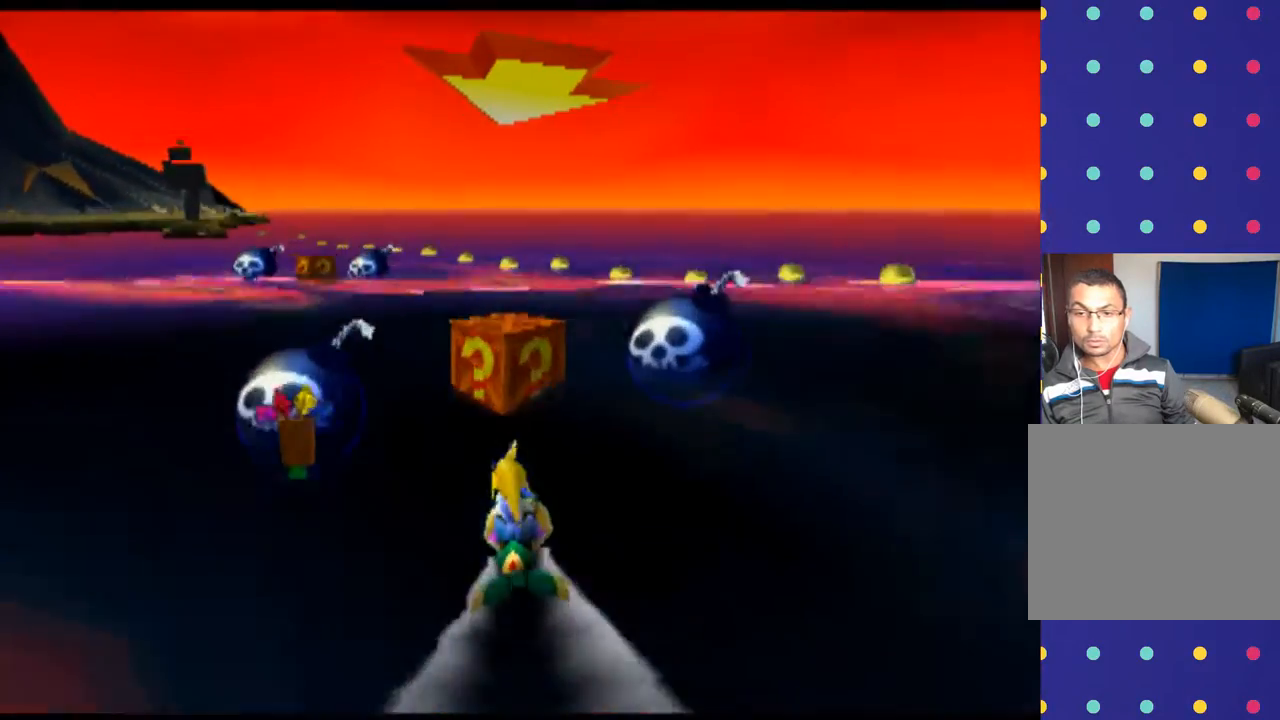
{"buttons": [], "left_stick": "left", "events": [[100, "left_stick", "center"], [300, "left_stick", "left"]]}
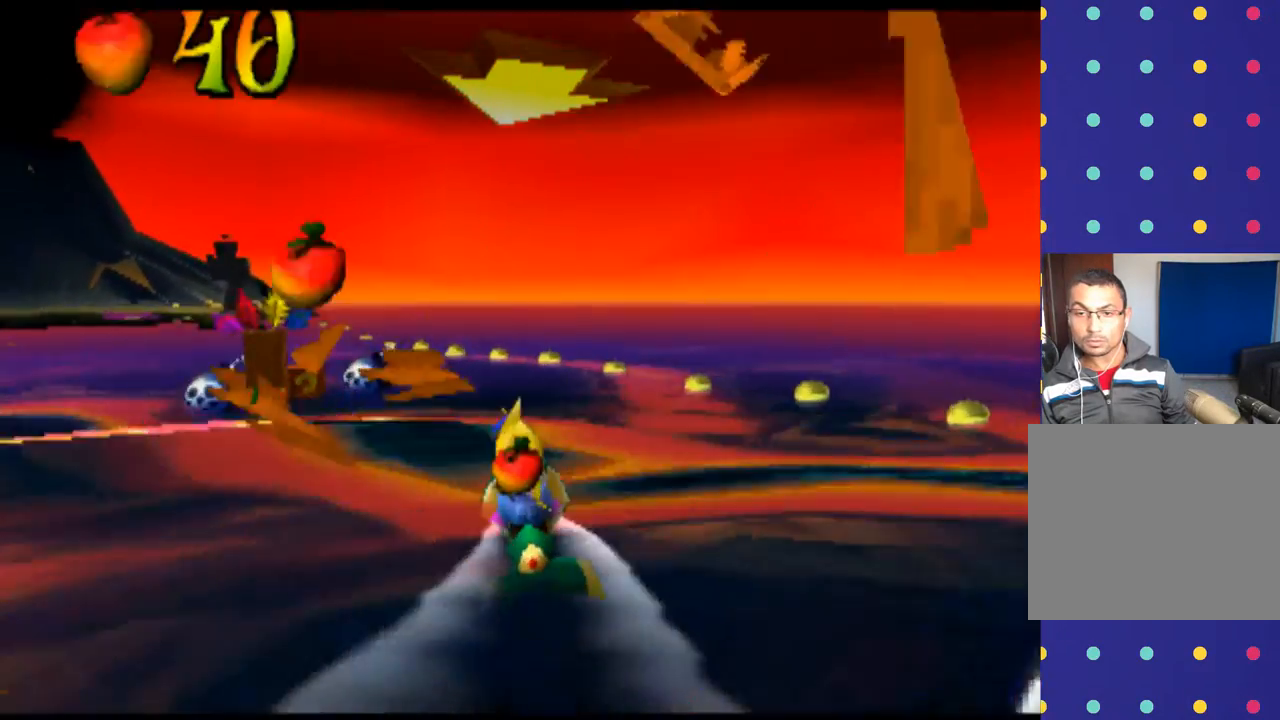
{"buttons": [], "left_stick": "center", "events": [[433, "left_stick", "center"]]}
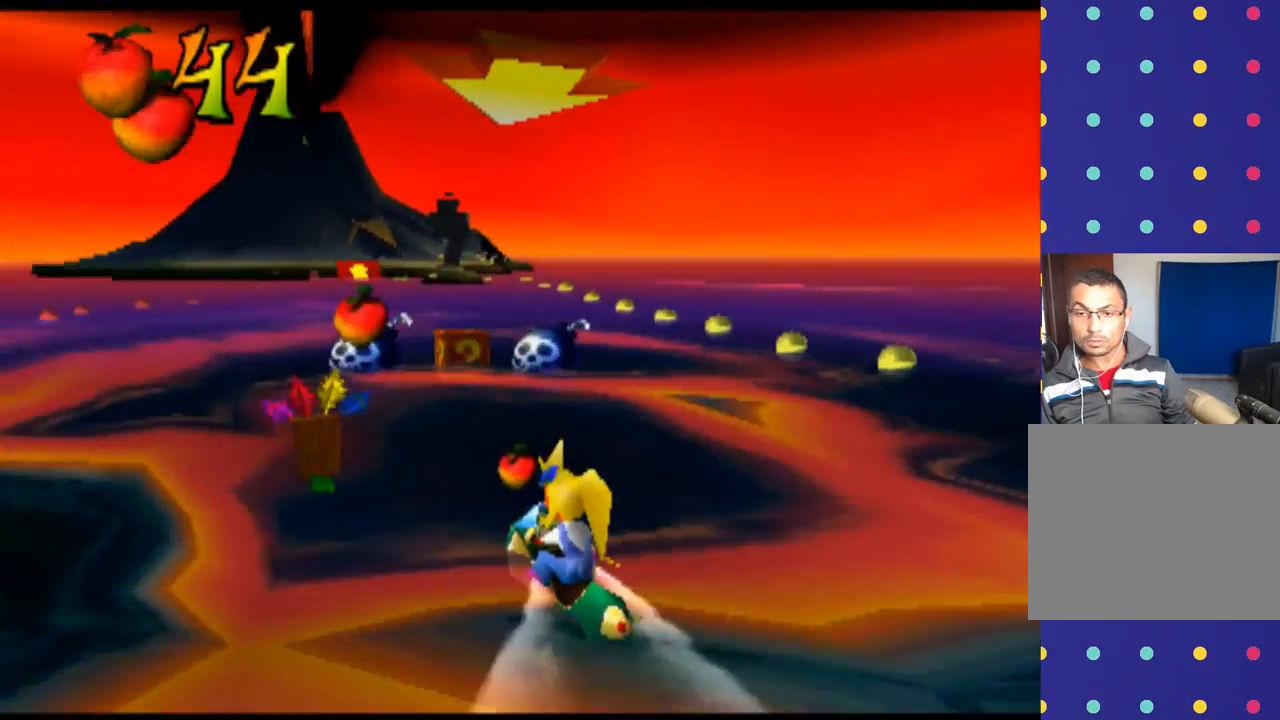
{"buttons": [], "left_stick": "center", "events": [[133, "left_stick", "right"], [400, "left_stick", "center"]]}
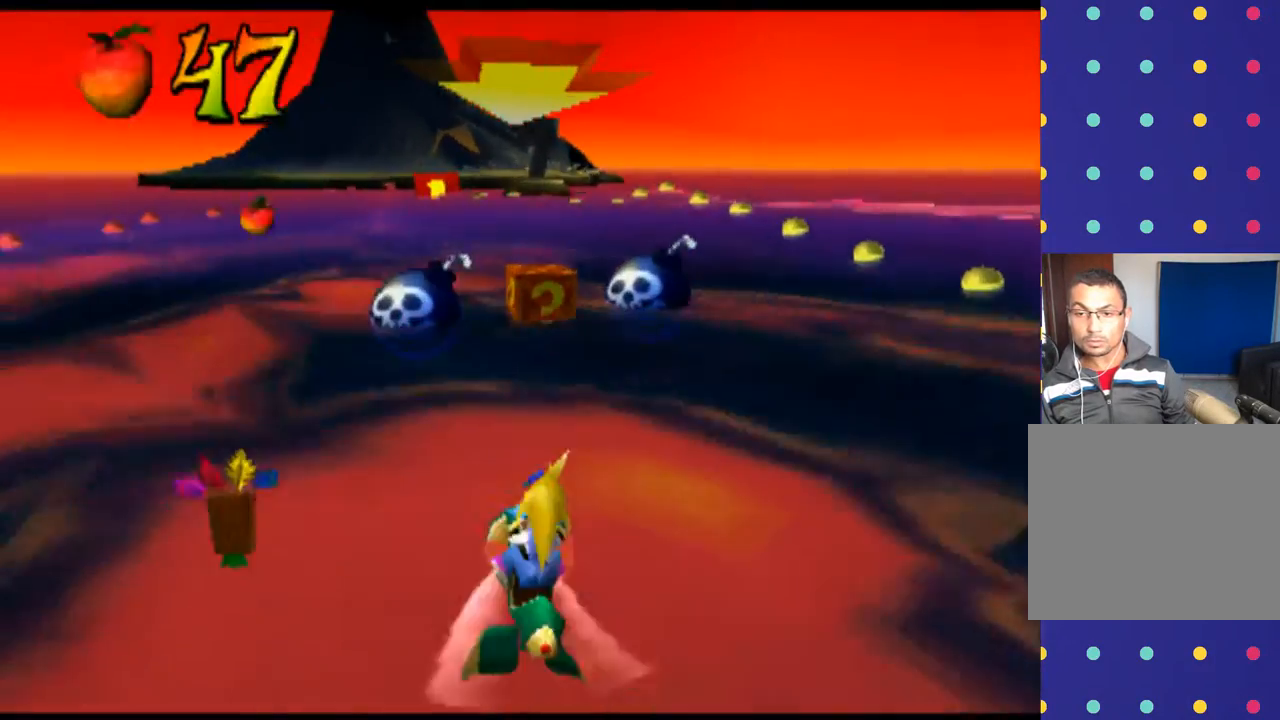
{"buttons": ["CROSS"], "left_stick": "center", "events": [[200, "CROSS", "down"]]}
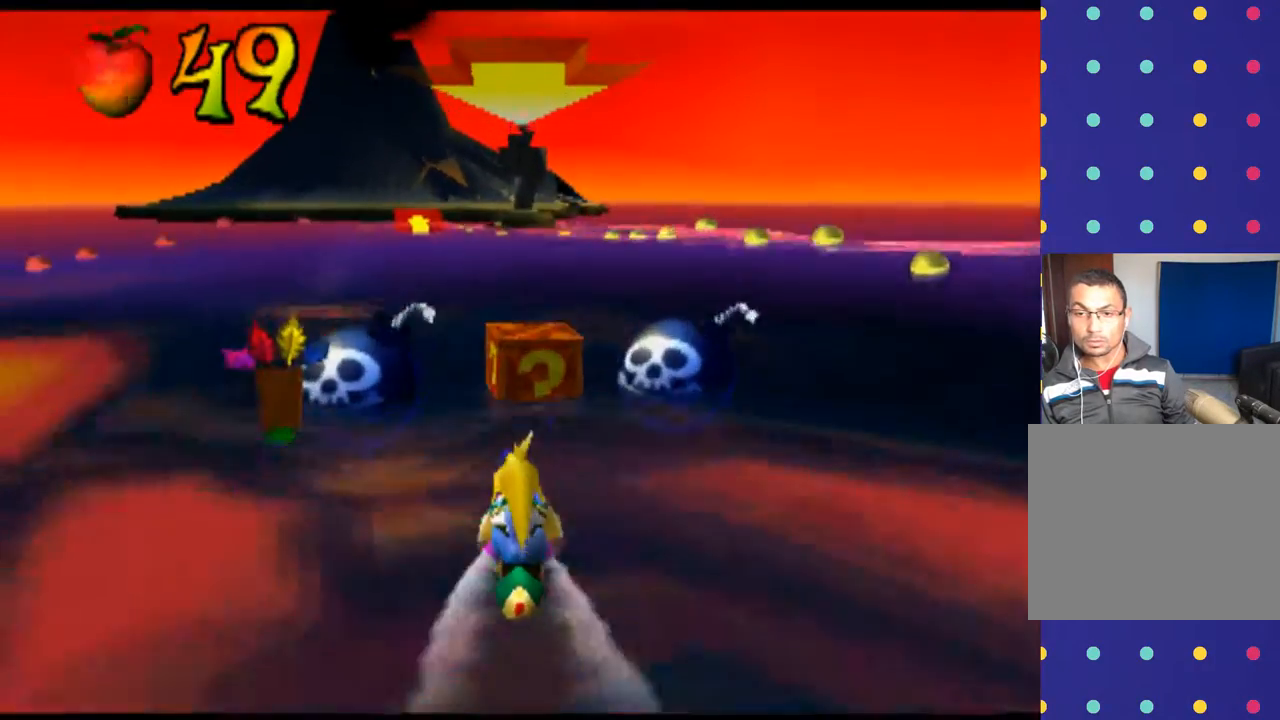
{"buttons": [], "left_stick": "left", "events": [[400, "CROSS", "up"], [433, "left_stick", "left"]]}
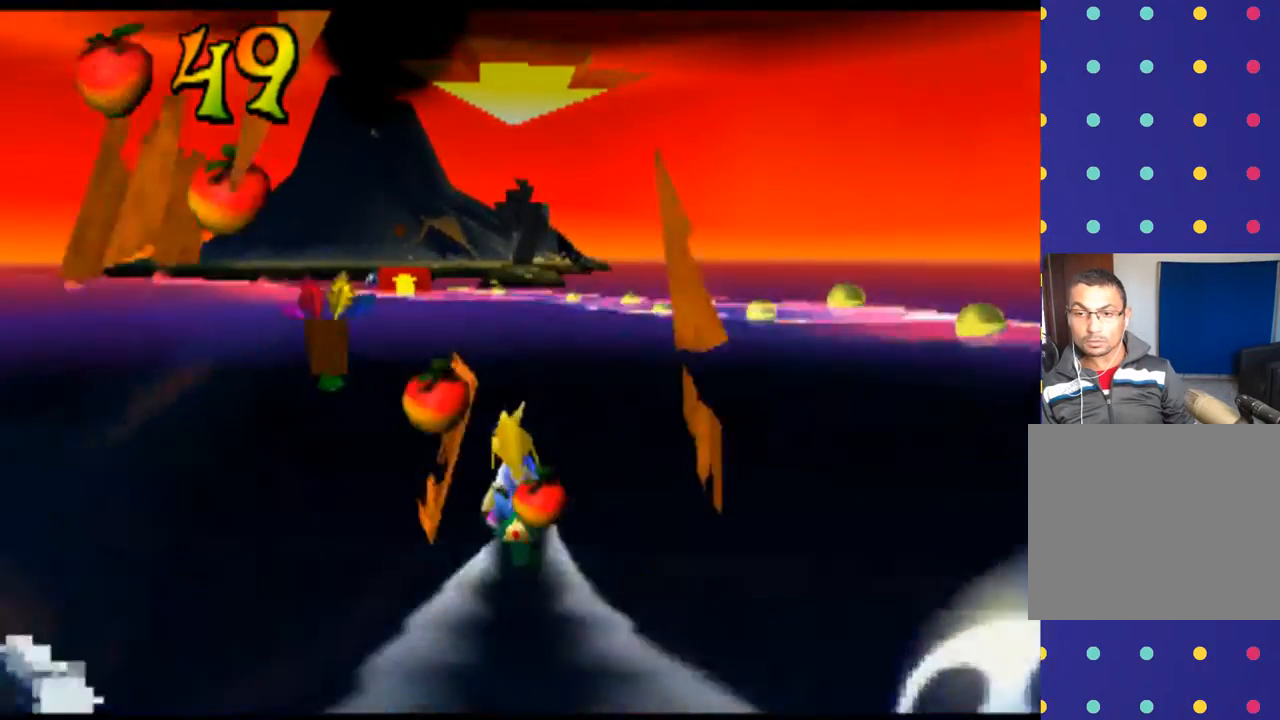
{"buttons": [], "left_stick": "left", "events": []}
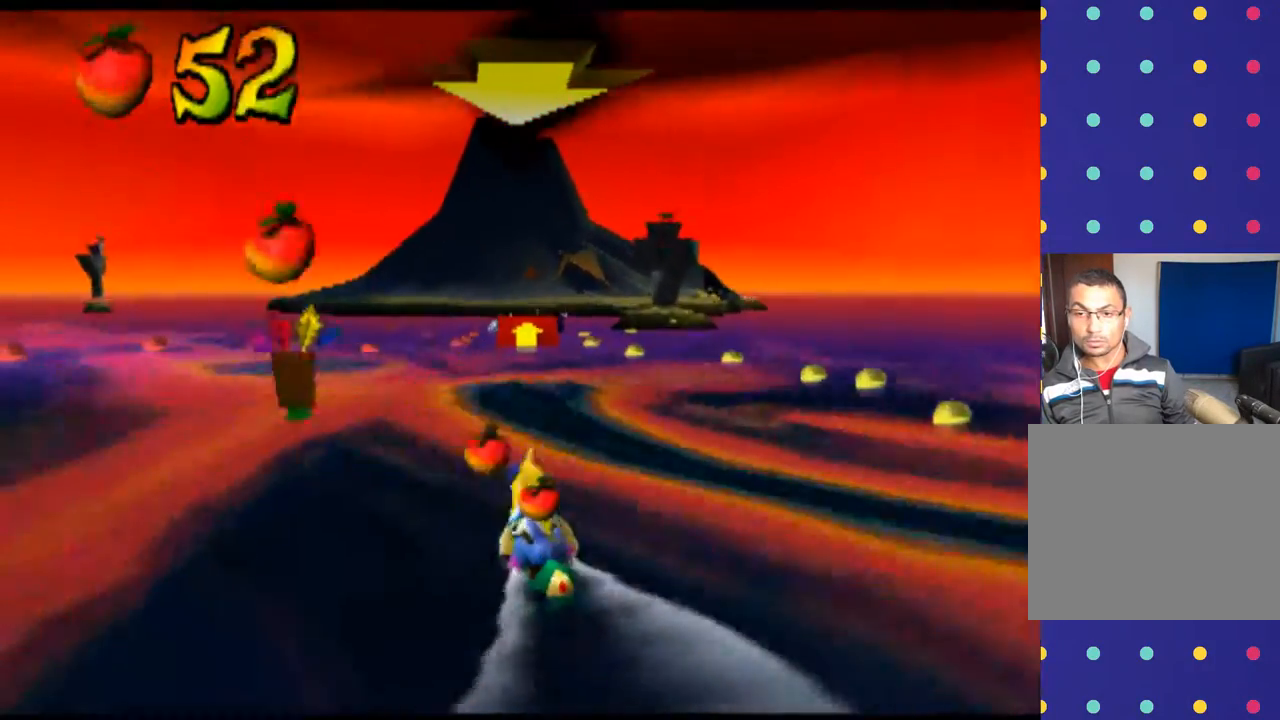
{"buttons": [], "left_stick": "center", "events": [[67, "left_stick", "right"], [400, "left_stick", "center"]]}
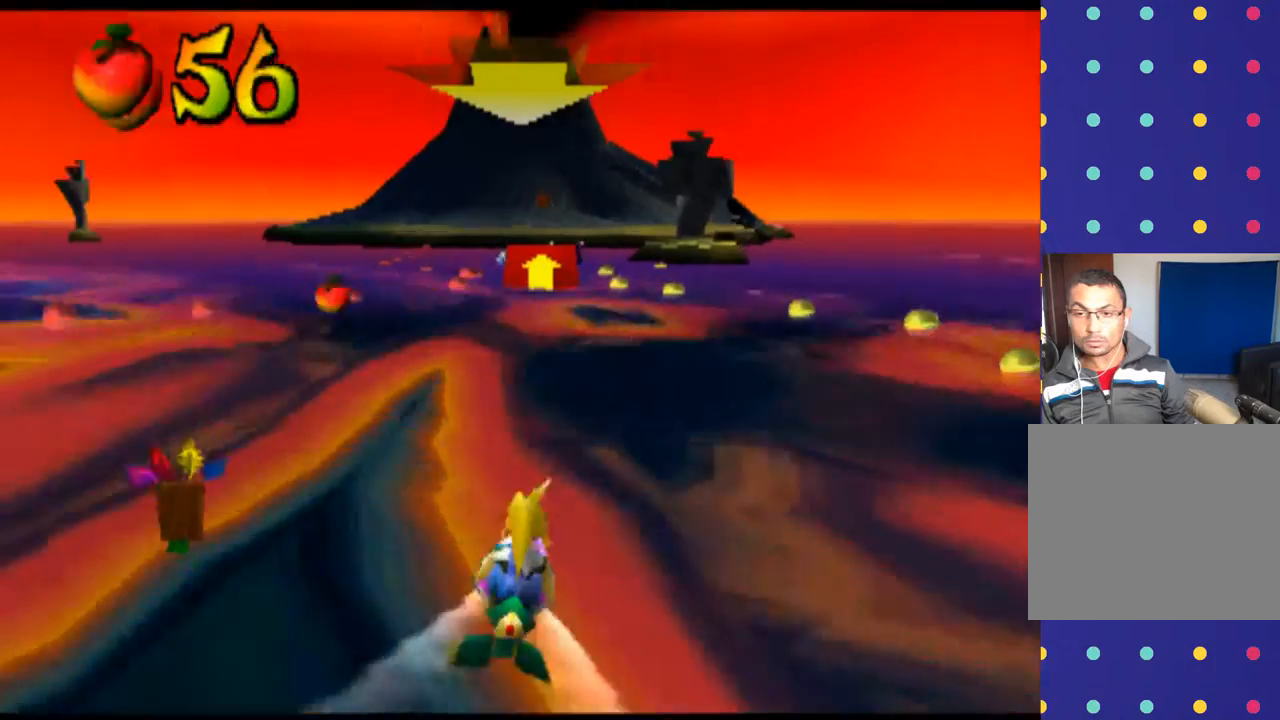
{"buttons": [], "left_stick": "center", "events": [[167, "CROSS", "down"], [333, "CROSS", "up"]]}
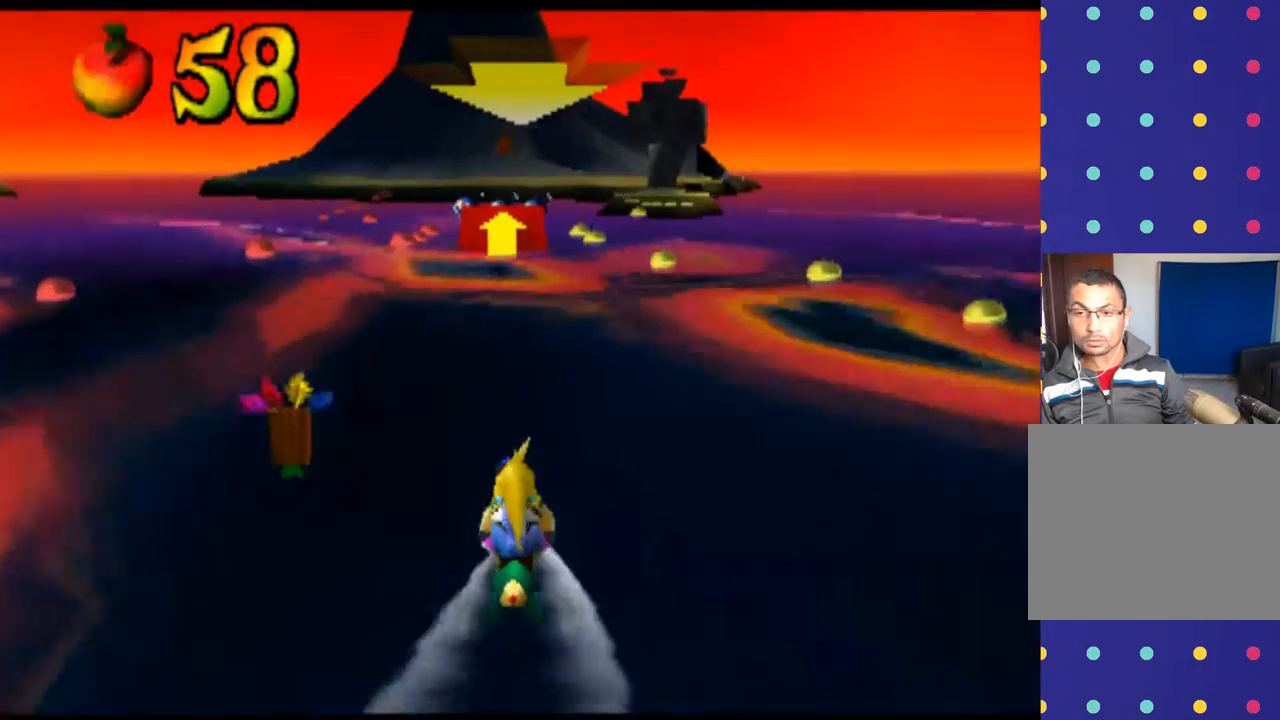
{"buttons": [], "left_stick": "center", "events": [[133, "CROSS", "down"], [133, "left_stick", "left"], [267, "left_stick", "center"], [367, "CROSS", "up"]]}